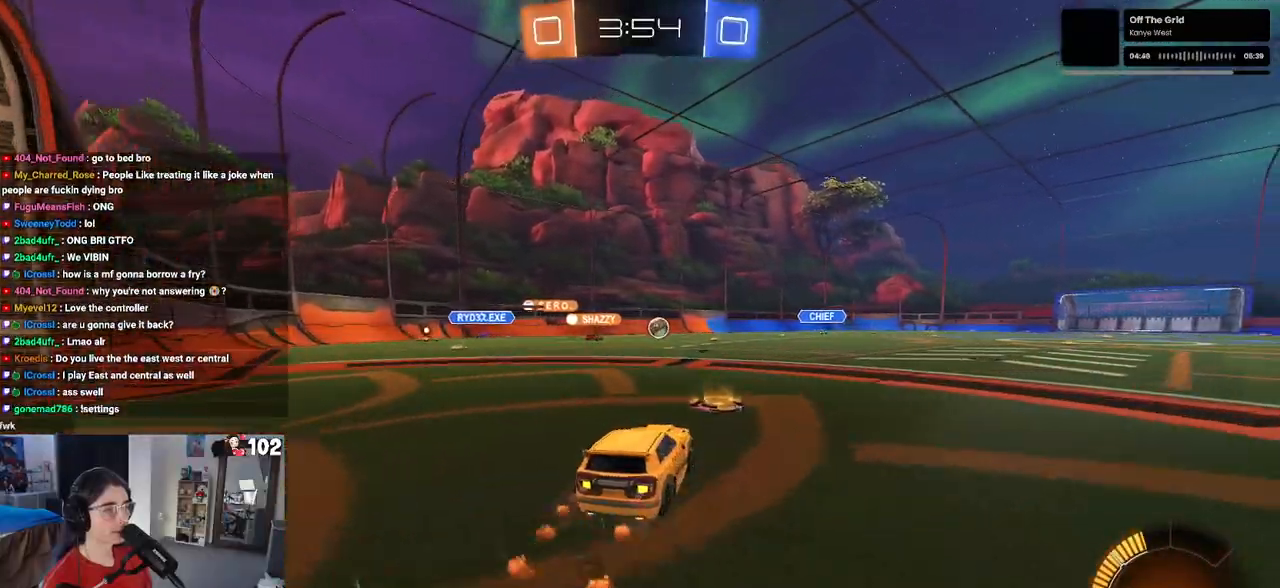
Gameplay with a controller (PlayStation layout); each line is a JSON object with the inputs held at the frame after it. "events" lists button and stick changes between this image and that frame as [ms after this image, input, new state], when the widget could be followed in between.
{"buttons": ["R2"], "left_stick": "right", "right_stick": "center", "events": [[17, "left_stick", "center"], [317, "R1", "up"], [317, "left_stick", "right"]]}
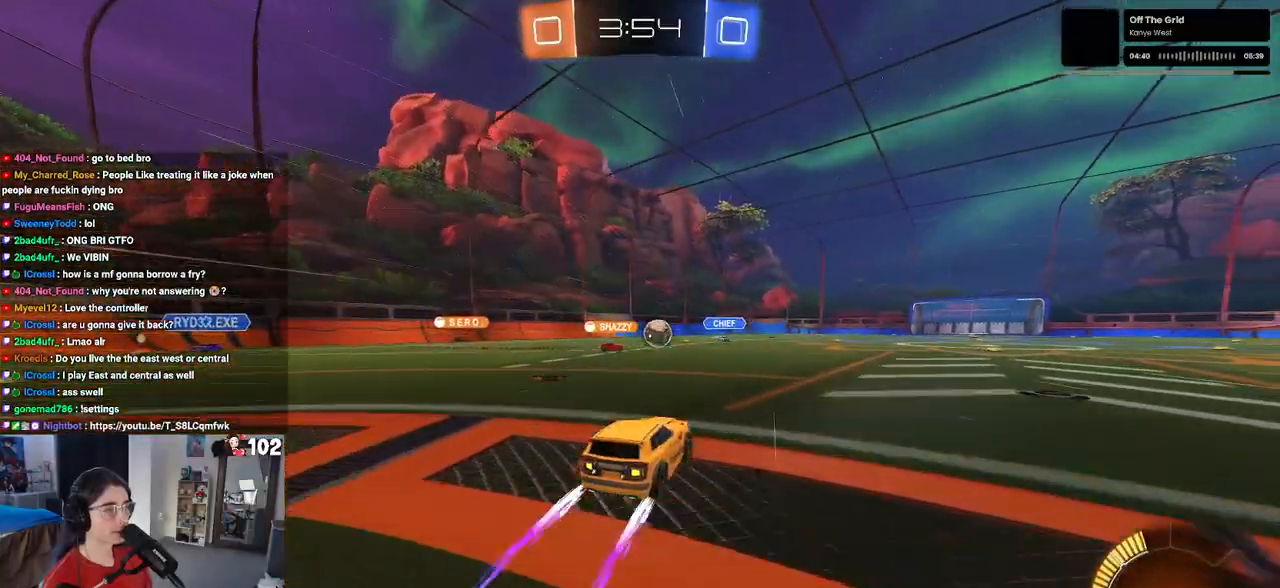
{"buttons": ["R2"], "left_stick": "right", "right_stick": "center", "events": [[17, "left_stick", "center"], [117, "left_stick", "right"]]}
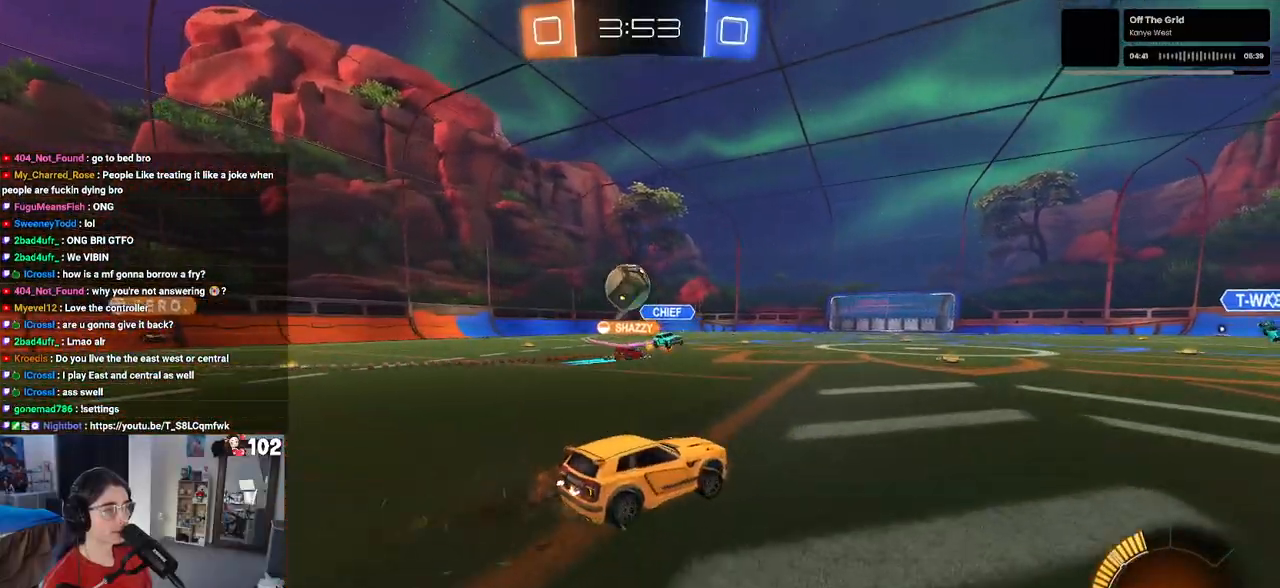
{"buttons": ["R2"], "left_stick": "down-right", "right_stick": "center", "events": [[67, "left_stick", "center"], [233, "left_stick", "down-right"], [300, "SQUARE", "down"], [400, "SQUARE", "up"]]}
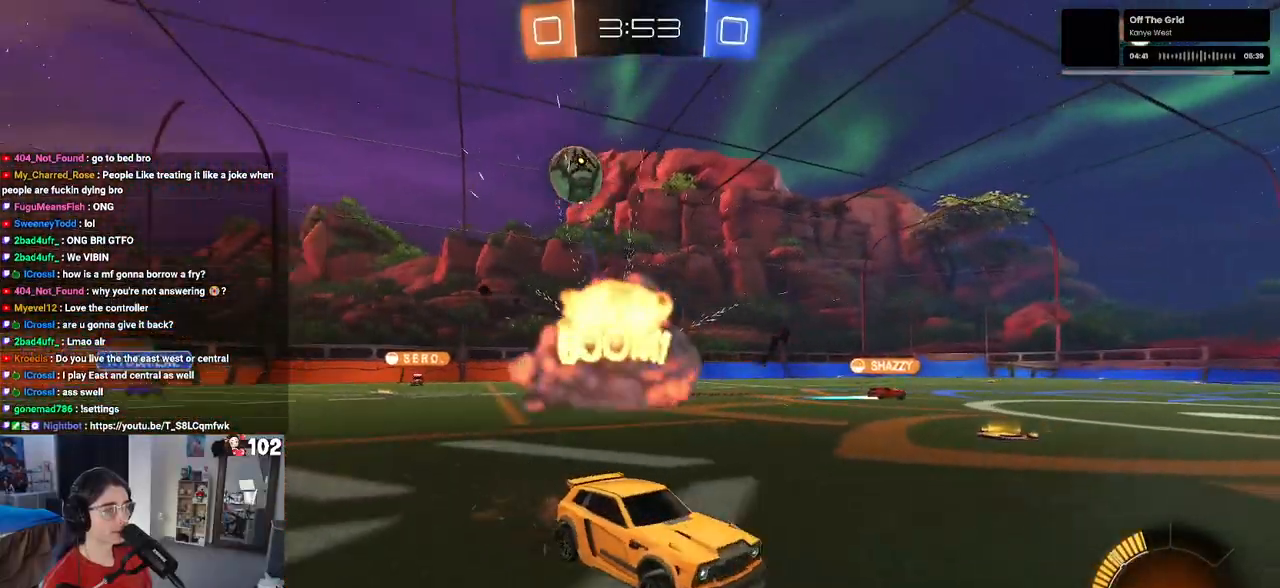
{"buttons": ["R2"], "left_stick": "right", "right_stick": "center", "events": [[367, "left_stick", "right"]]}
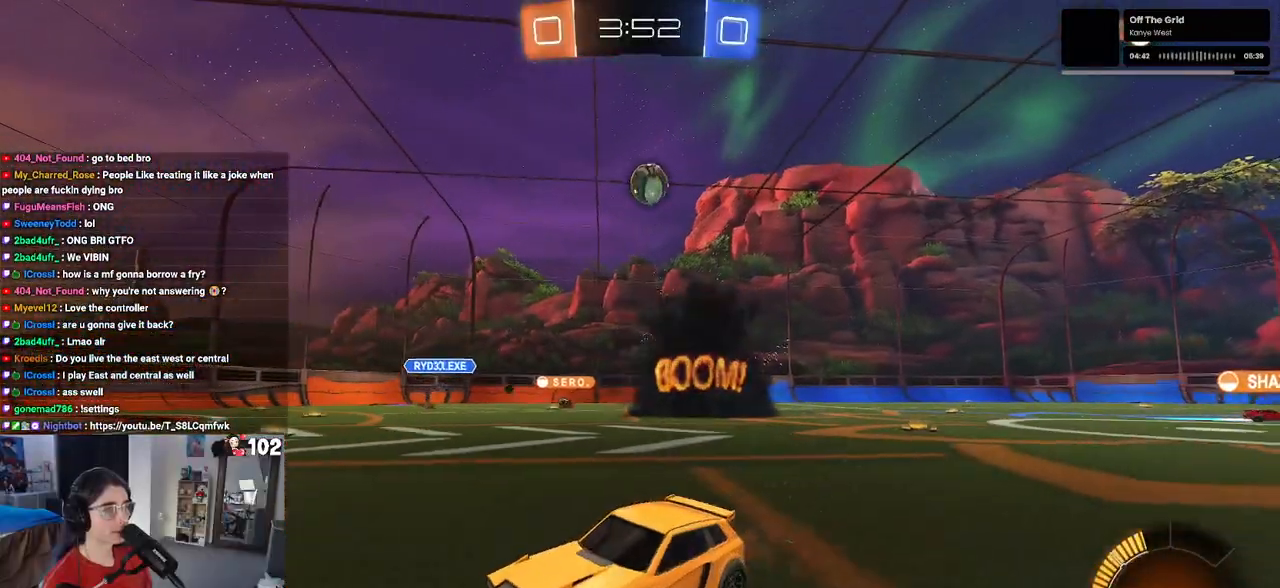
{"buttons": ["R2"], "left_stick": "center", "right_stick": "center", "events": [[133, "left_stick", "center"], [200, "left_stick", "left"], [400, "left_stick", "center"]]}
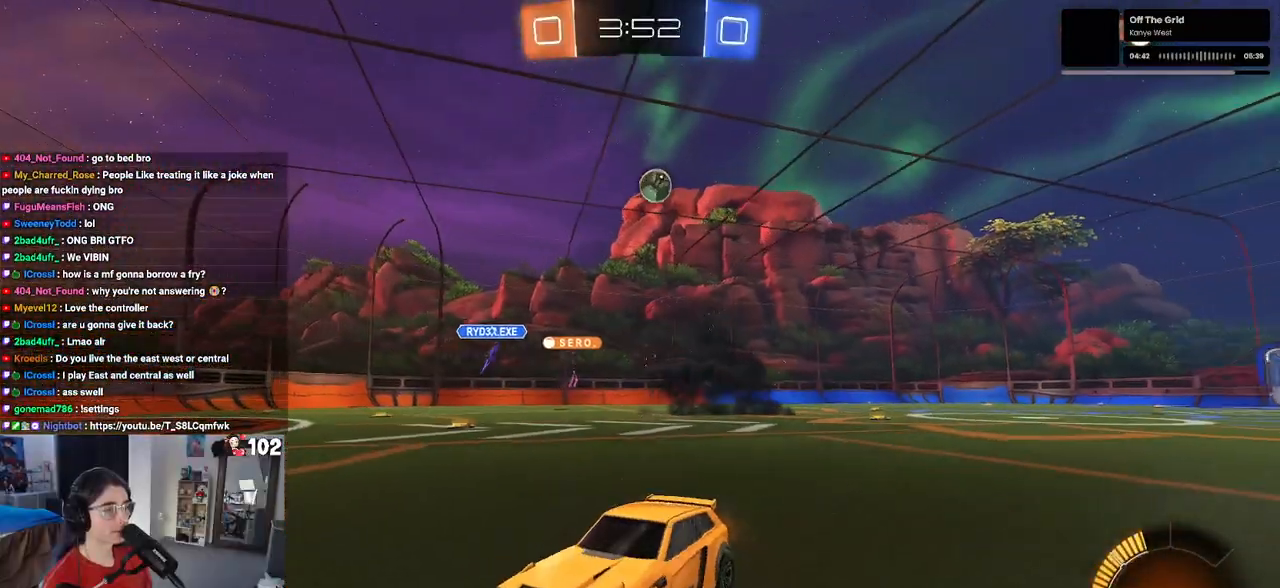
{"buttons": ["R1", "R2"], "left_stick": "left", "right_stick": "center", "events": [[33, "R1", "down"], [33, "left_stick", "left"], [233, "left_stick", "center"], [400, "left_stick", "left"]]}
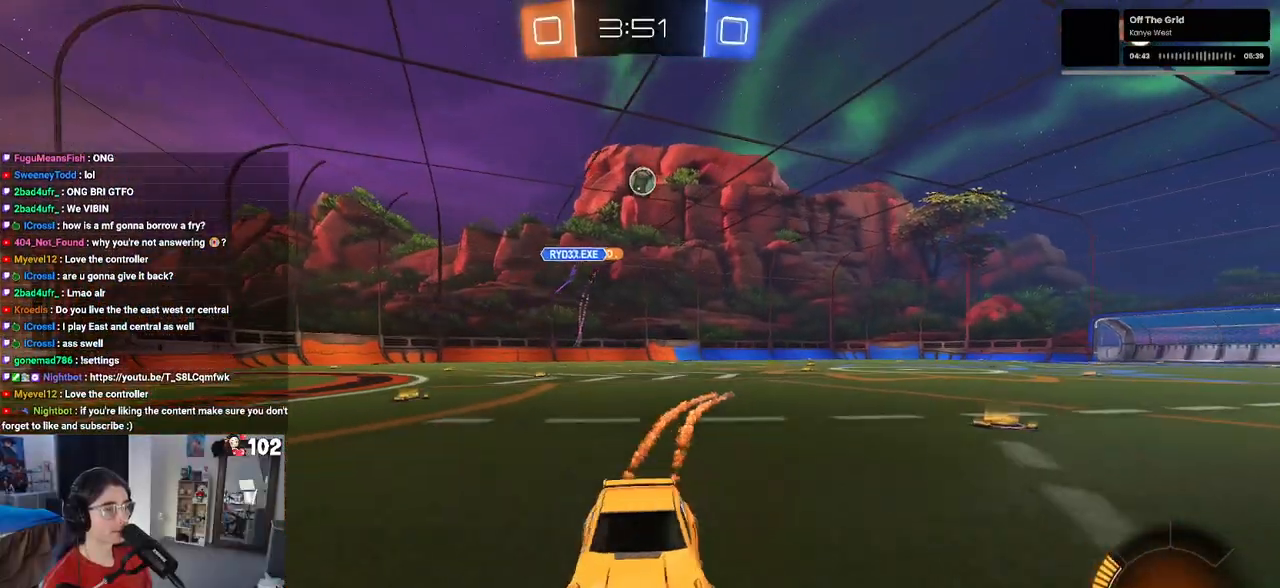
{"buttons": ["R2"], "left_stick": "left", "right_stick": "center", "events": [[183, "left_stick", "center"], [233, "R1", "up"], [400, "left_stick", "left"]]}
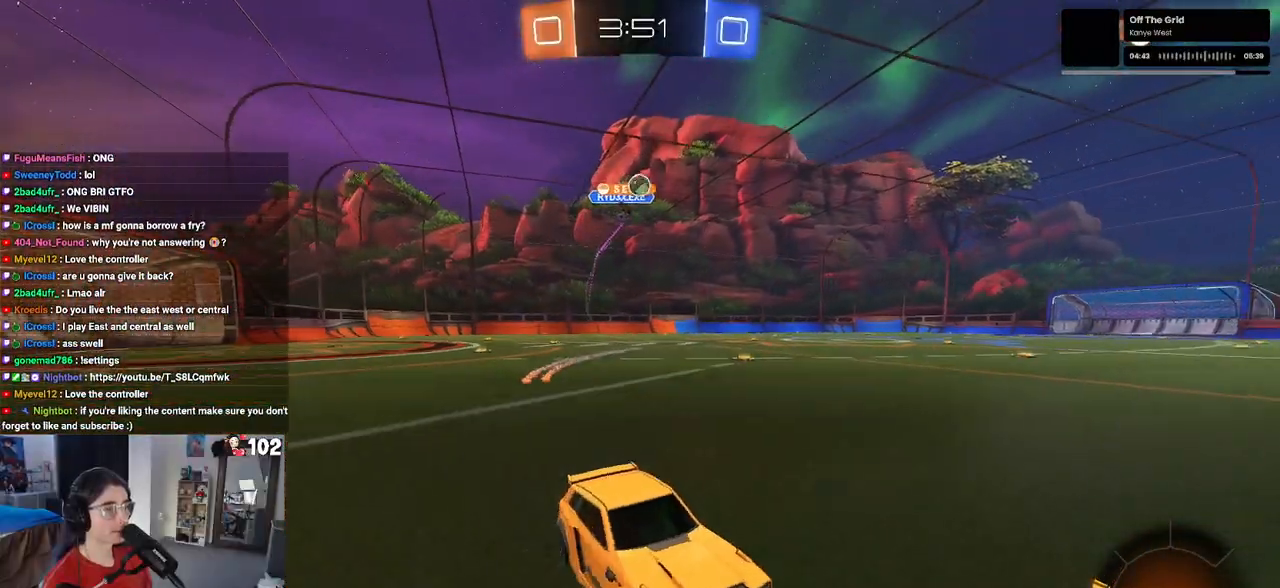
{"buttons": ["R2"], "left_stick": "center", "right_stick": "center", "events": [[117, "left_stick", "center"], [267, "left_stick", "left"], [367, "SQUARE", "down"], [500, "SQUARE", "up"], [500, "left_stick", "center"]]}
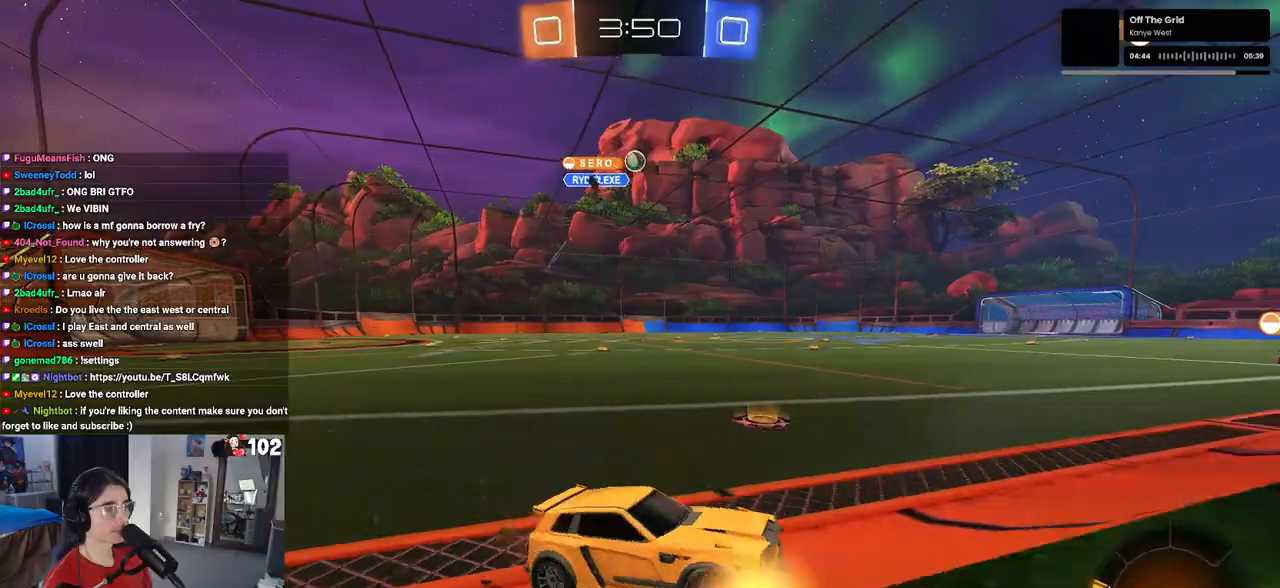
{"buttons": ["CROSS", "R2"], "left_stick": "down-right", "right_stick": "center", "events": [[483, "left_stick", "down-right"], [500, "CROSS", "down"]]}
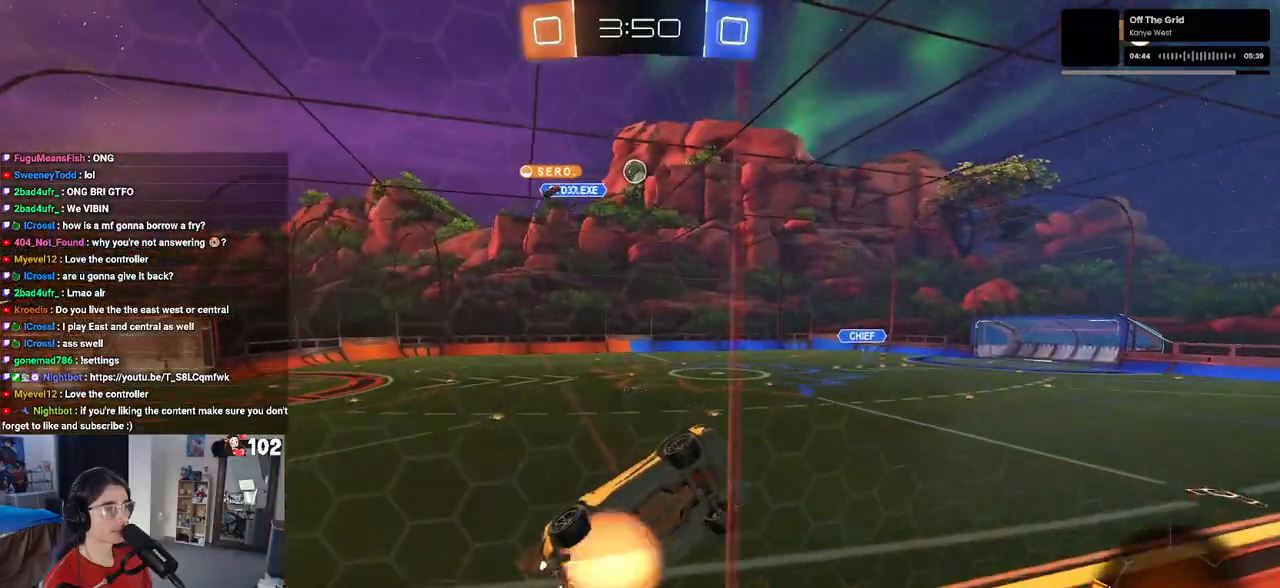
{"buttons": ["L1", "R1"], "left_stick": "down-right", "right_stick": "center", "events": [[150, "CROSS", "up"], [150, "L1", "down"], [183, "R2", "up"], [267, "left_stick", "up-right"], [433, "R1", "down"], [500, "left_stick", "down-right"]]}
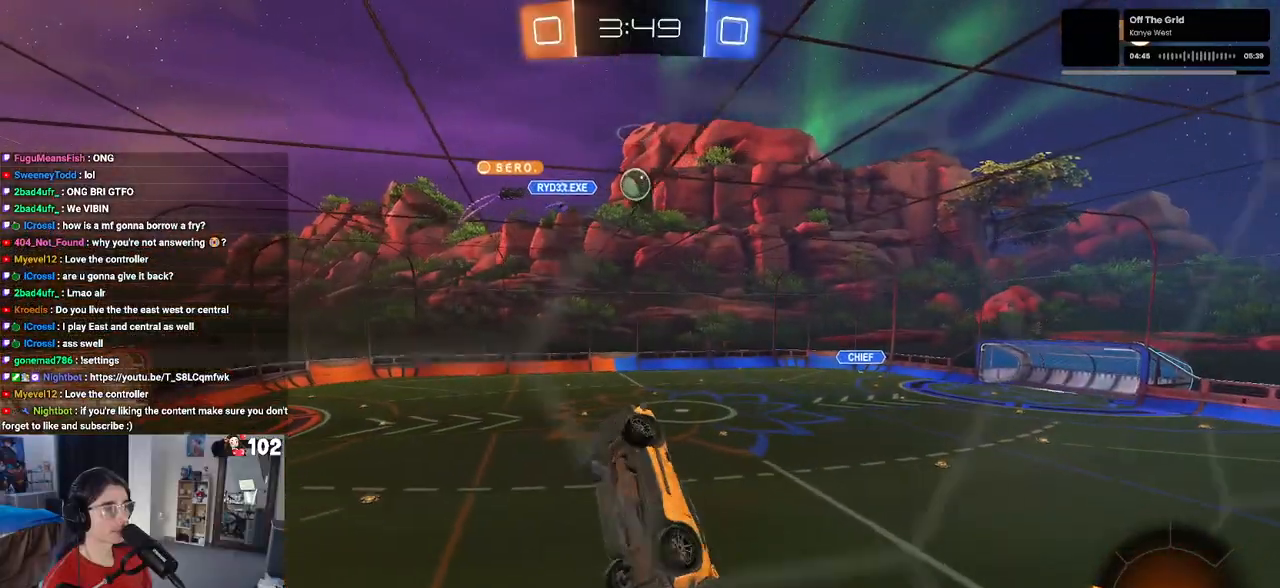
{"buttons": ["R1"], "left_stick": "center", "right_stick": "center", "events": [[133, "left_stick", "left"], [250, "L1", "up"], [250, "left_stick", "center"]]}
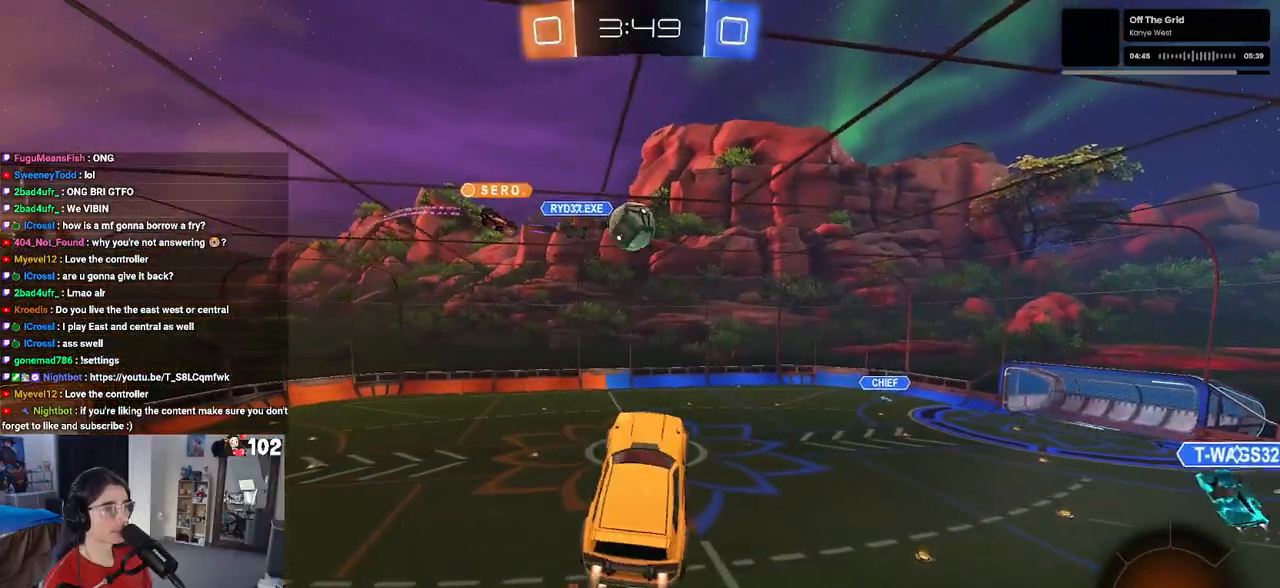
{"buttons": ["R1", "R2"], "left_stick": "down-right", "right_stick": "center", "events": [[33, "left_stick", "up-left"], [83, "R2", "down"], [100, "CROSS", "down"], [217, "CROSS", "up"], [217, "left_stick", "down-right"]]}
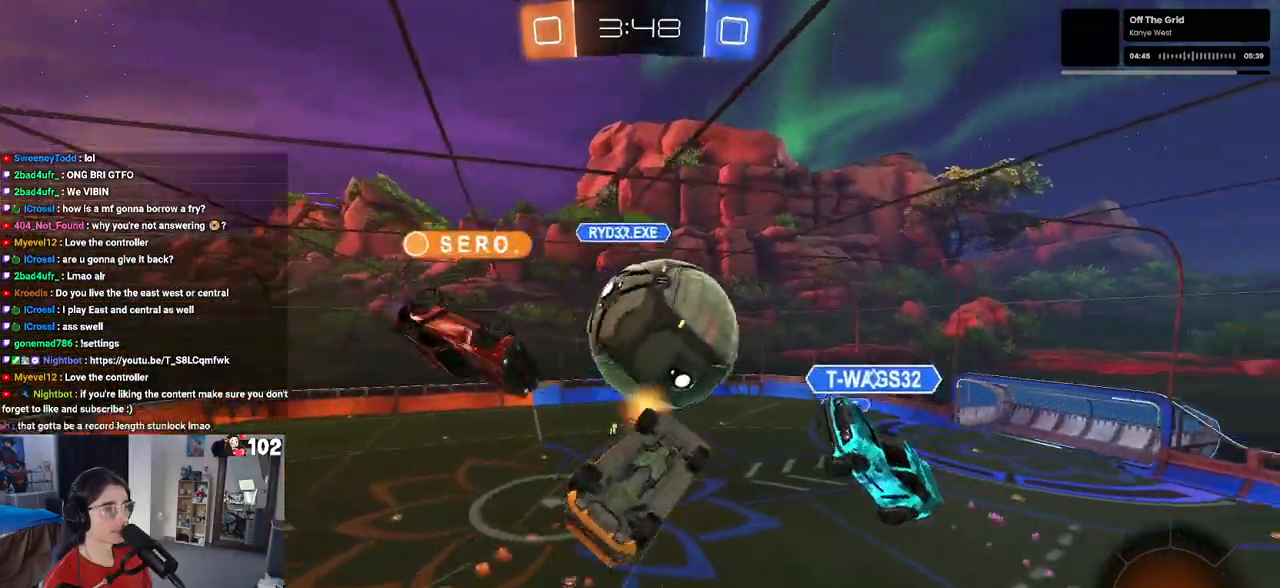
{"buttons": ["L1"], "left_stick": "up-right", "right_stick": "center", "events": [[17, "R1", "up"], [167, "L1", "down"], [383, "R2", "up"], [483, "left_stick", "up-right"]]}
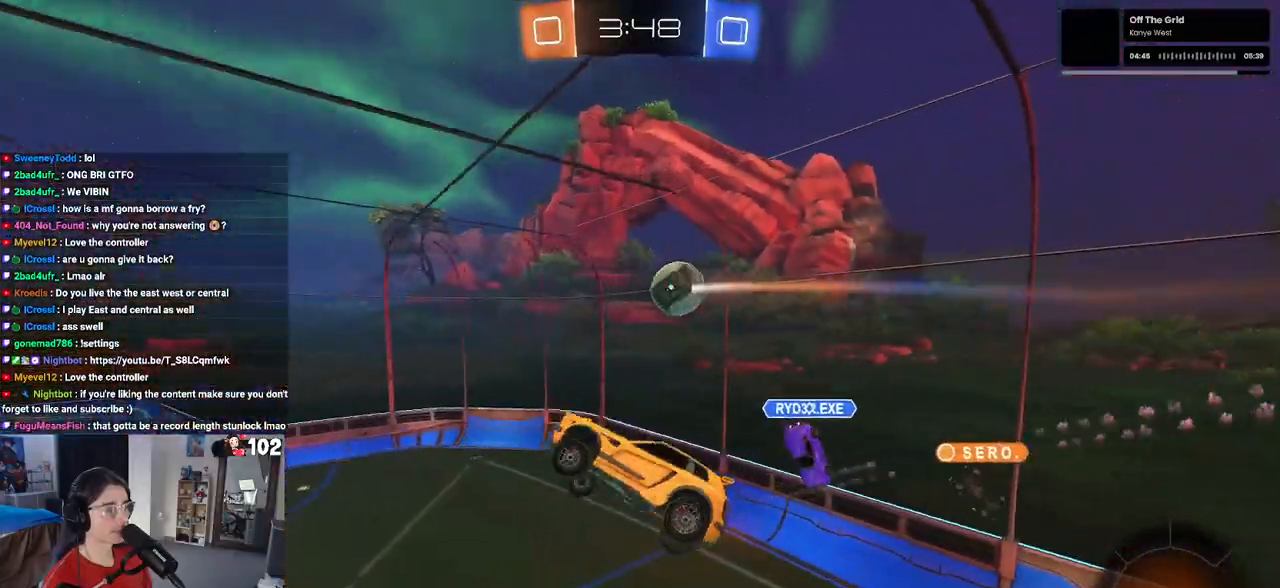
{"buttons": ["SQUARE", "R2"], "left_stick": "down-right", "right_stick": "center", "events": [[17, "left_stick", "up"], [183, "left_stick", "center"], [200, "L1", "up"], [233, "left_stick", "left"], [350, "left_stick", "center"], [400, "R2", "down"], [467, "SQUARE", "down"], [467, "left_stick", "down-right"]]}
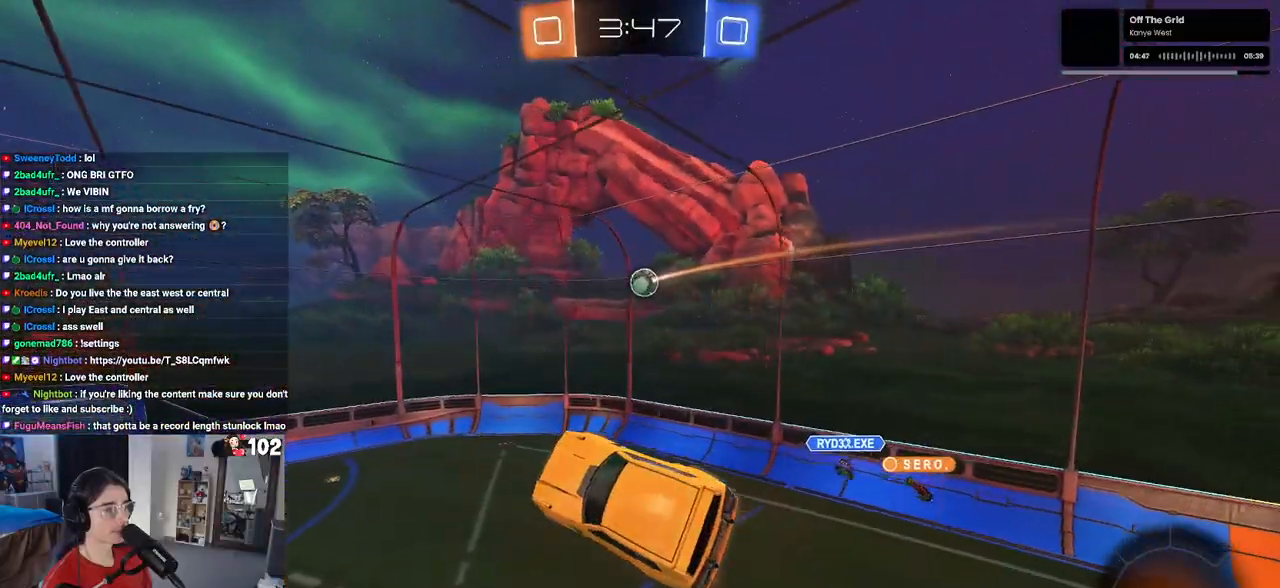
{"buttons": ["R2"], "left_stick": "center", "right_stick": "center", "events": [[150, "left_stick", "center"], [233, "SQUARE", "up"], [233, "left_stick", "left"], [417, "left_stick", "center"]]}
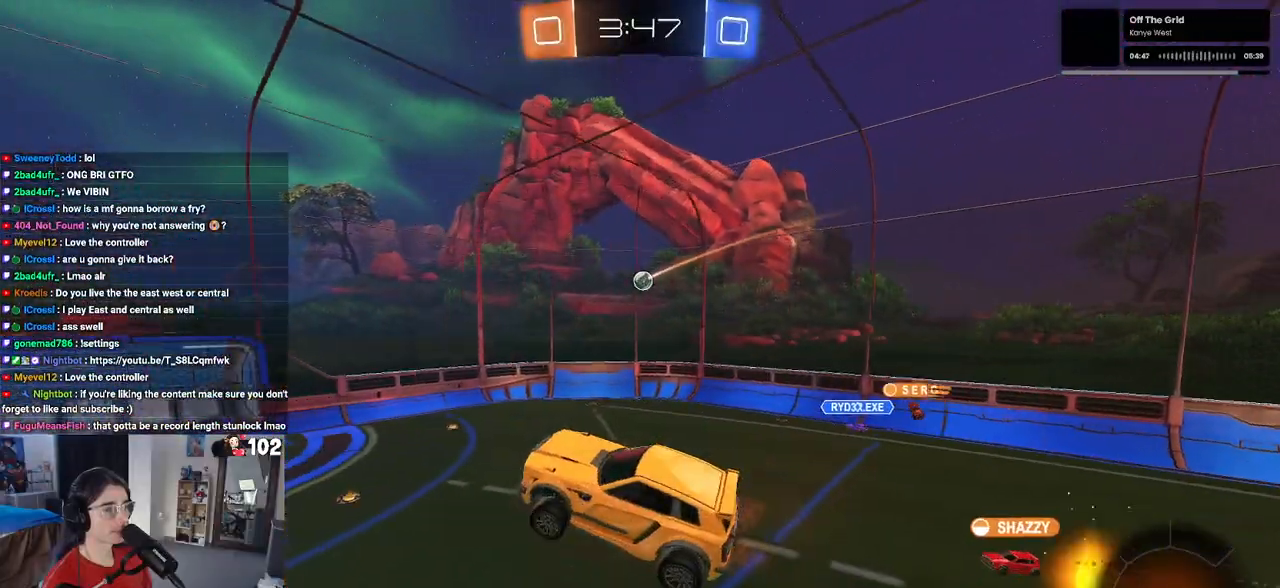
{"buttons": ["R2"], "left_stick": "left", "right_stick": "center", "events": [[433, "left_stick", "left"]]}
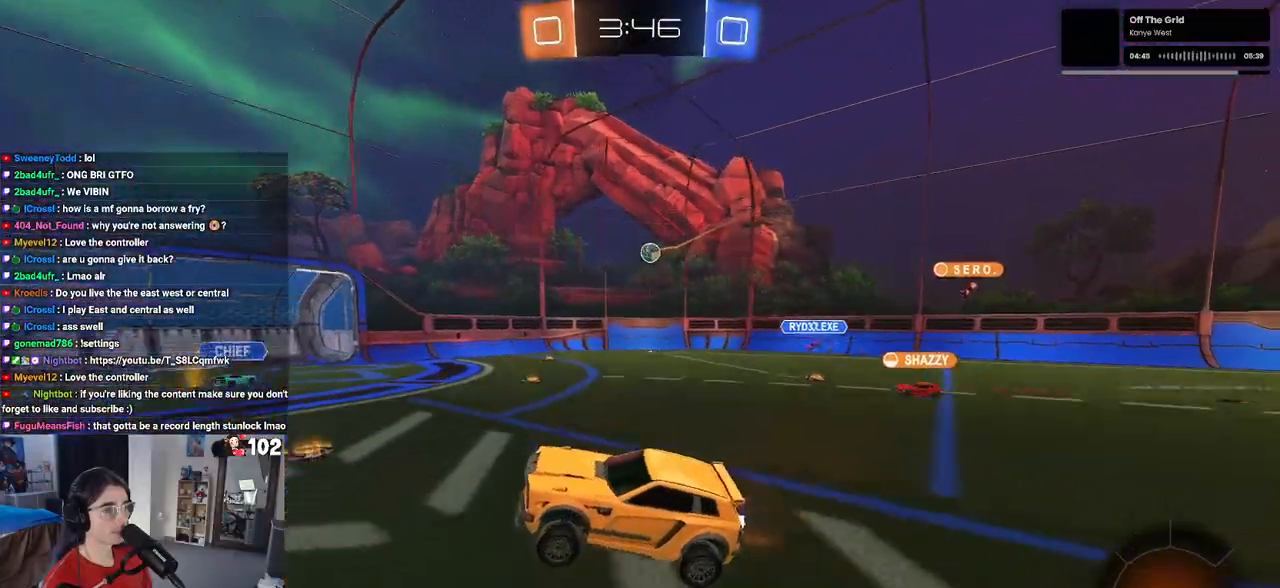
{"buttons": ["R2"], "left_stick": "left", "right_stick": "center", "events": []}
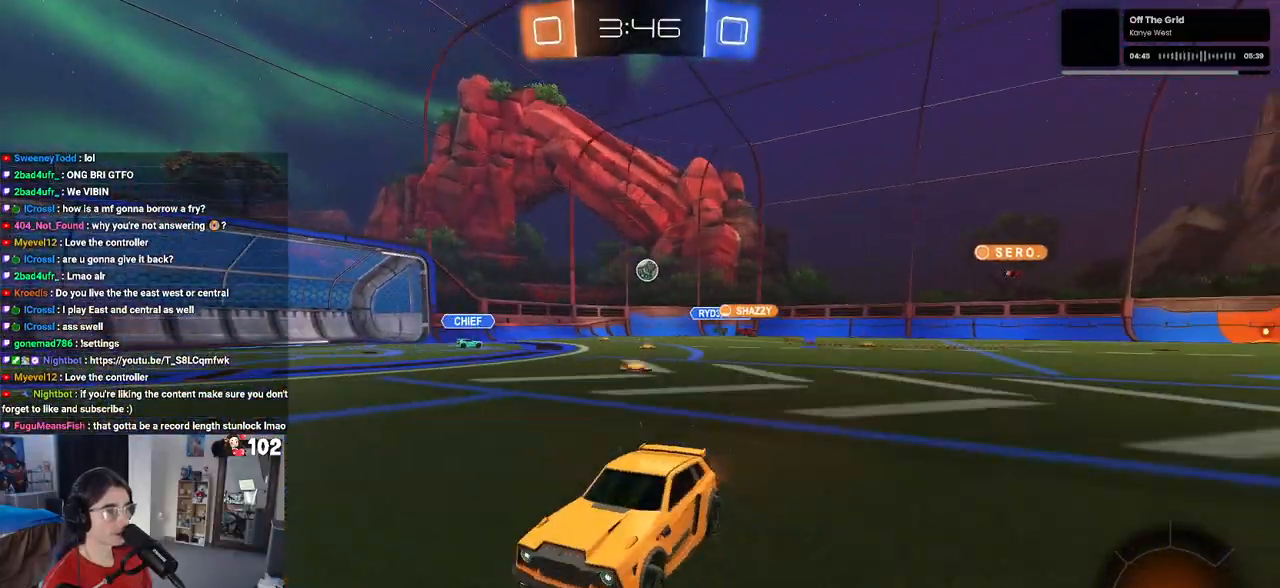
{"buttons": ["R2"], "left_stick": "center", "right_stick": "center", "events": [[200, "left_stick", "center"], [283, "left_stick", "down-right"], [467, "left_stick", "center"]]}
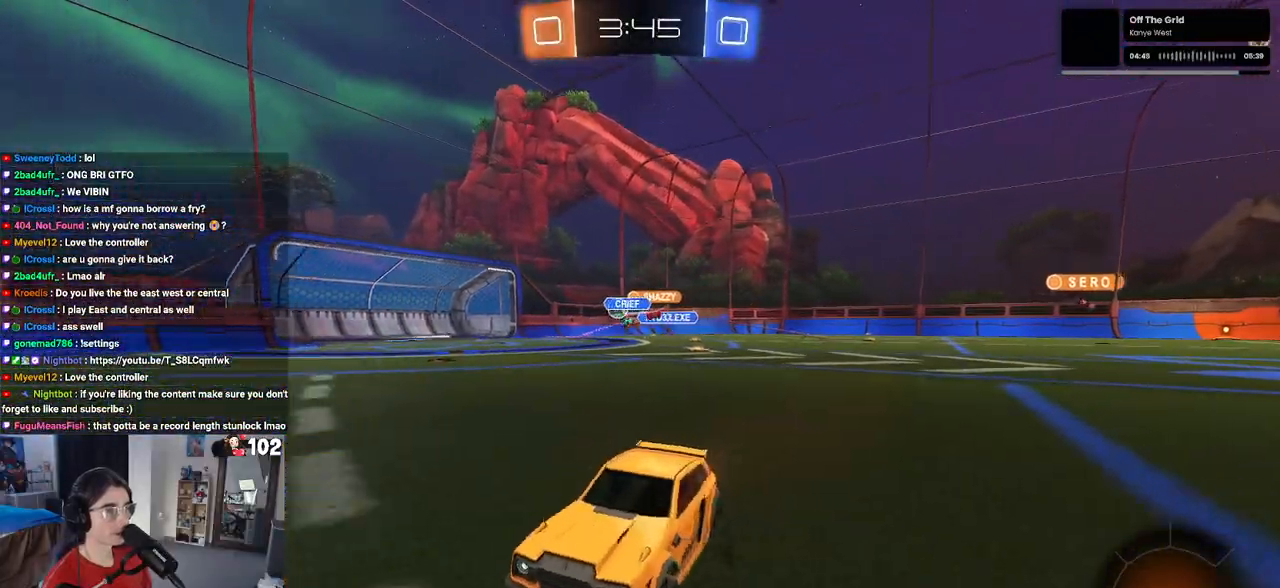
{"buttons": ["R2"], "left_stick": "left", "right_stick": "center", "events": [[283, "left_stick", "left"]]}
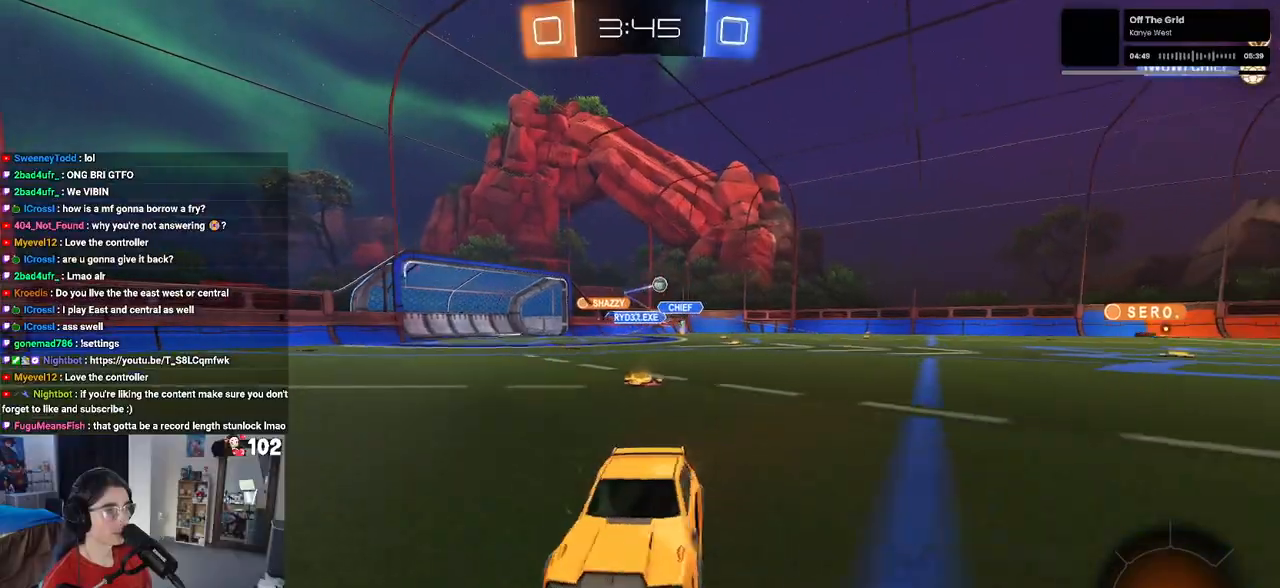
{"buttons": ["R1", "R2"], "left_stick": "center", "right_stick": "center", "events": [[133, "R1", "down"], [183, "left_stick", "center"], [300, "TRIANGLE", "down"], [333, "left_stick", "down-right"], [417, "TRIANGLE", "up"], [450, "left_stick", "center"]]}
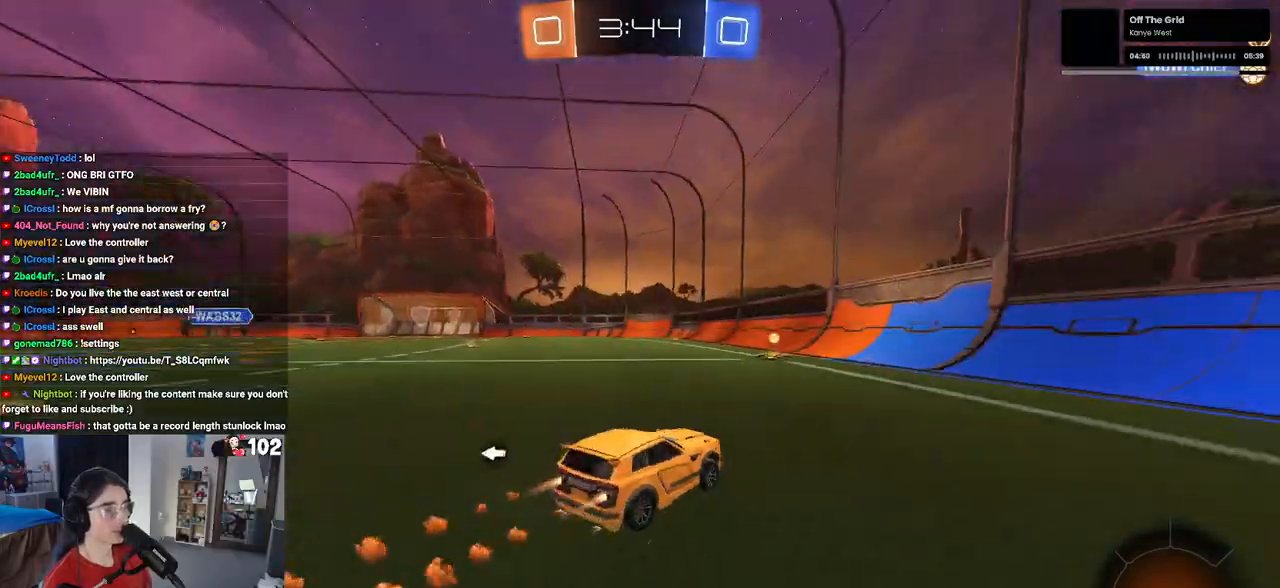
{"buttons": ["R1", "R2"], "left_stick": "left", "right_stick": "center", "events": [[33, "left_stick", "left"], [167, "left_stick", "center"], [200, "TRIANGLE", "down"], [283, "left_stick", "left"], [333, "TRIANGLE", "up"]]}
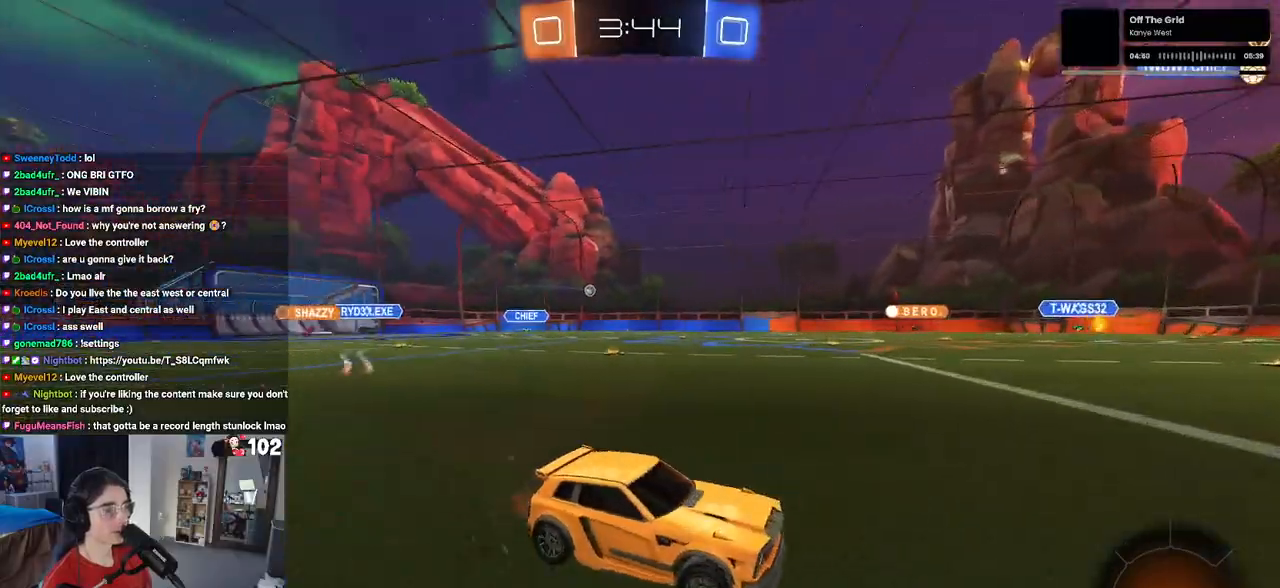
{"buttons": ["R1", "R2"], "left_stick": "center", "right_stick": "center", "events": [[350, "left_stick", "center"]]}
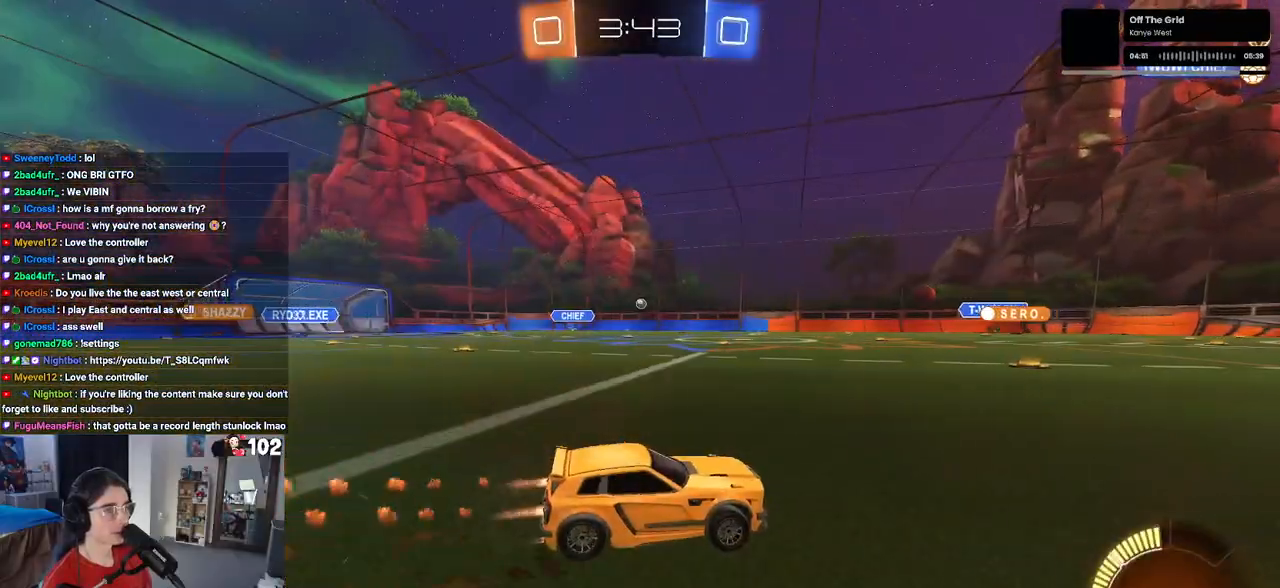
{"buttons": ["R2"], "left_stick": "left", "right_stick": "center", "events": [[33, "left_stick", "left"], [317, "R1", "up"]]}
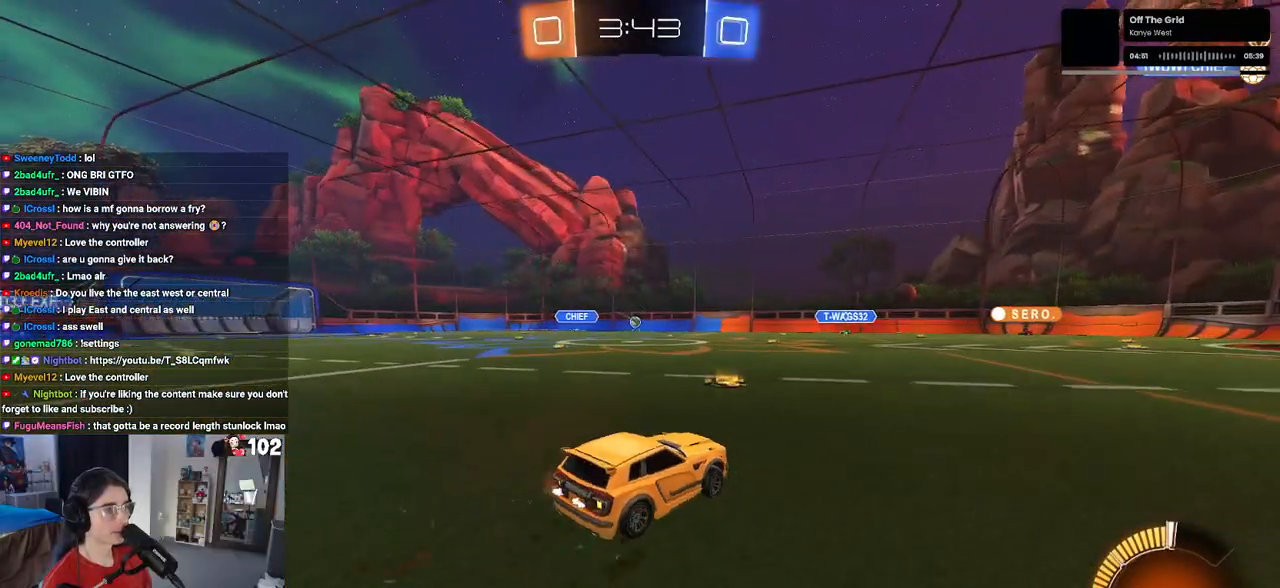
{"buttons": ["R2"], "left_stick": "right", "right_stick": "center", "events": [[67, "R1", "down"], [183, "left_stick", "center"], [267, "left_stick", "right"], [400, "R1", "up"]]}
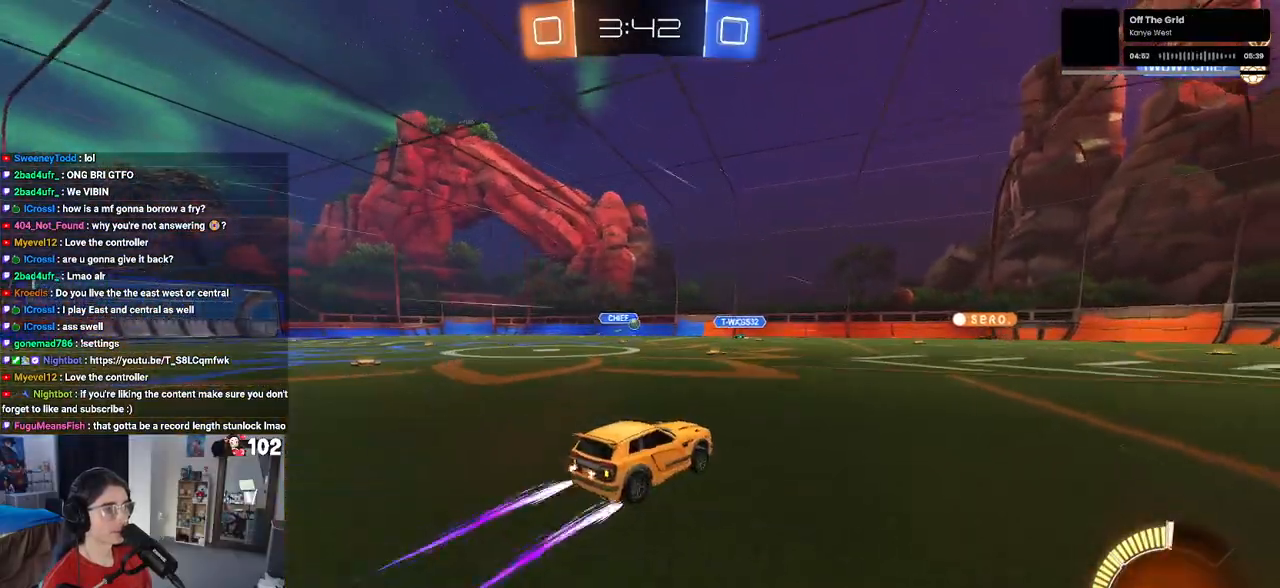
{"buttons": ["R2"], "left_stick": "center", "right_stick": "center", "events": [[417, "left_stick", "center"]]}
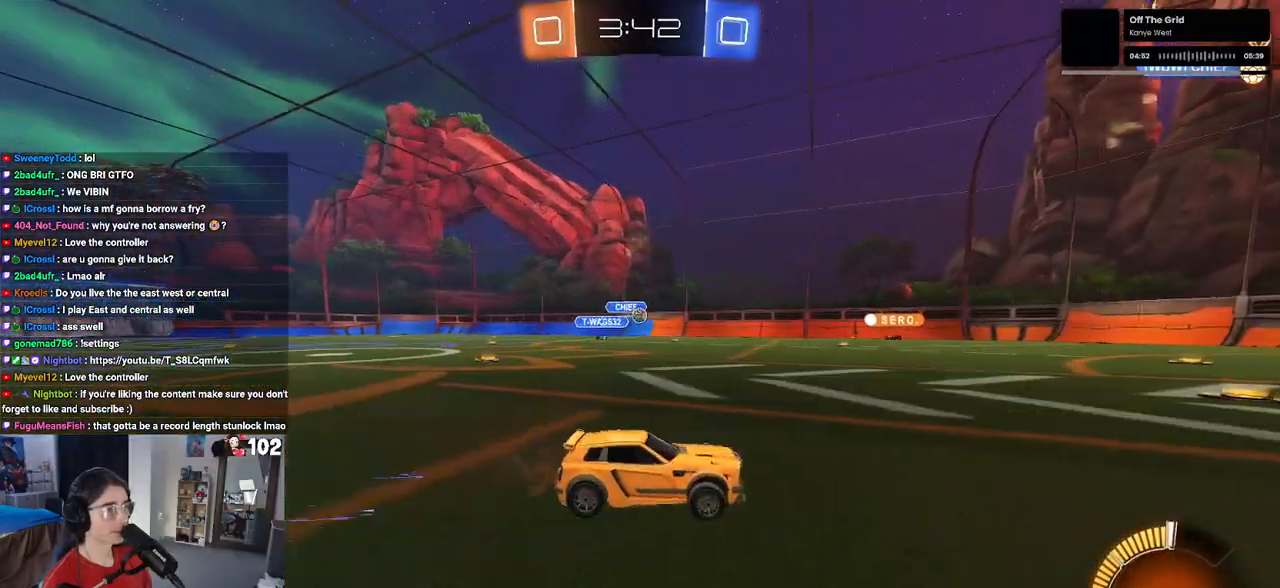
{"buttons": ["R2"], "left_stick": "center", "right_stick": "center", "events": []}
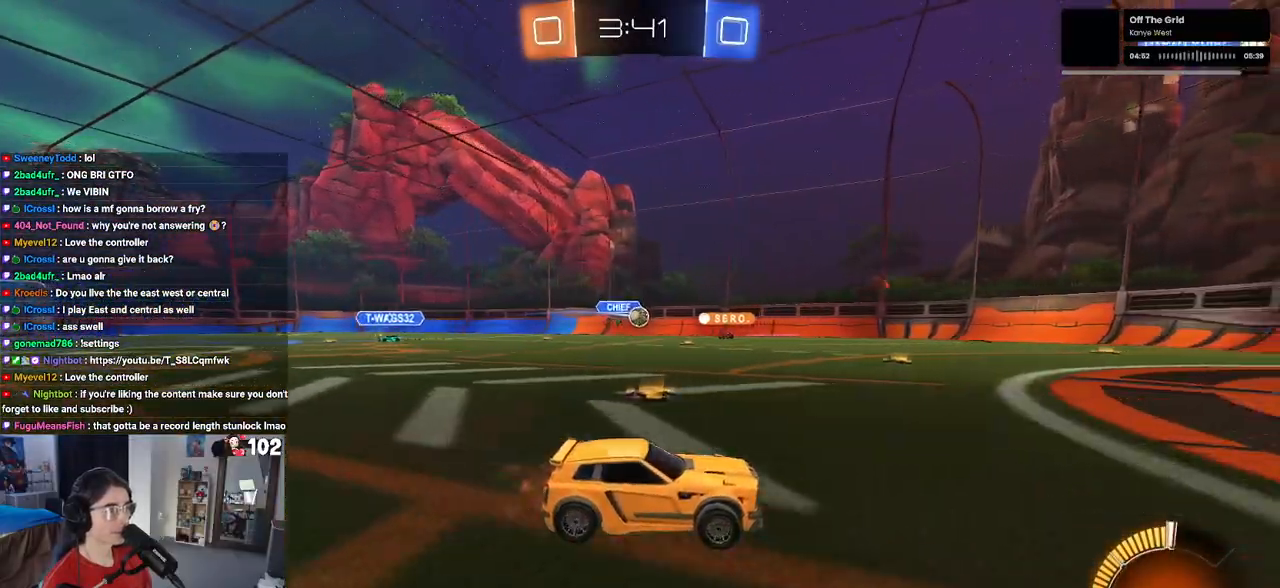
{"buttons": ["R2"], "left_stick": "left", "right_stick": "center", "events": [[100, "left_stick", "left"], [167, "SQUARE", "down"], [250, "SQUARE", "up"]]}
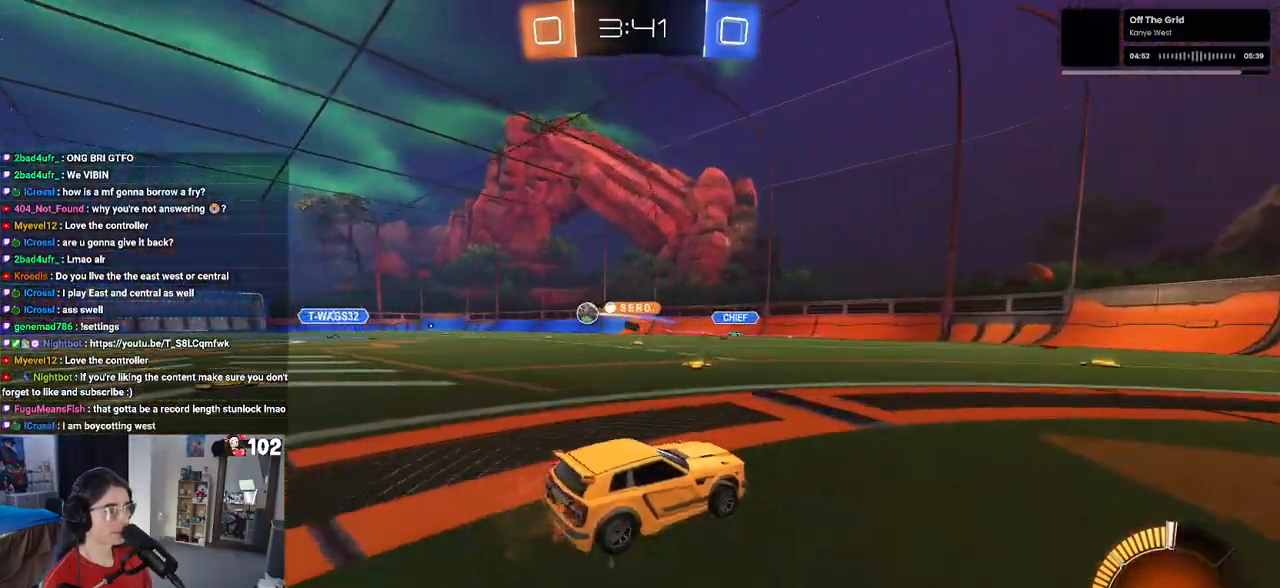
{"buttons": ["R2"], "left_stick": "left", "right_stick": "center", "events": []}
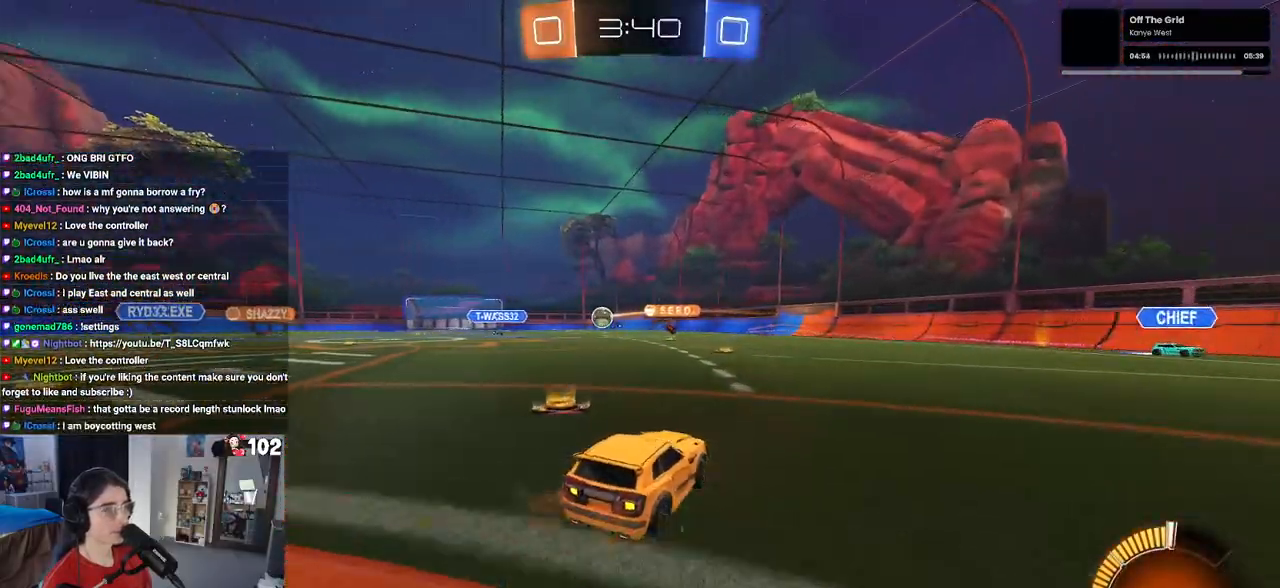
{"buttons": ["R2"], "left_stick": "center", "right_stick": "center", "events": [[467, "left_stick", "center"]]}